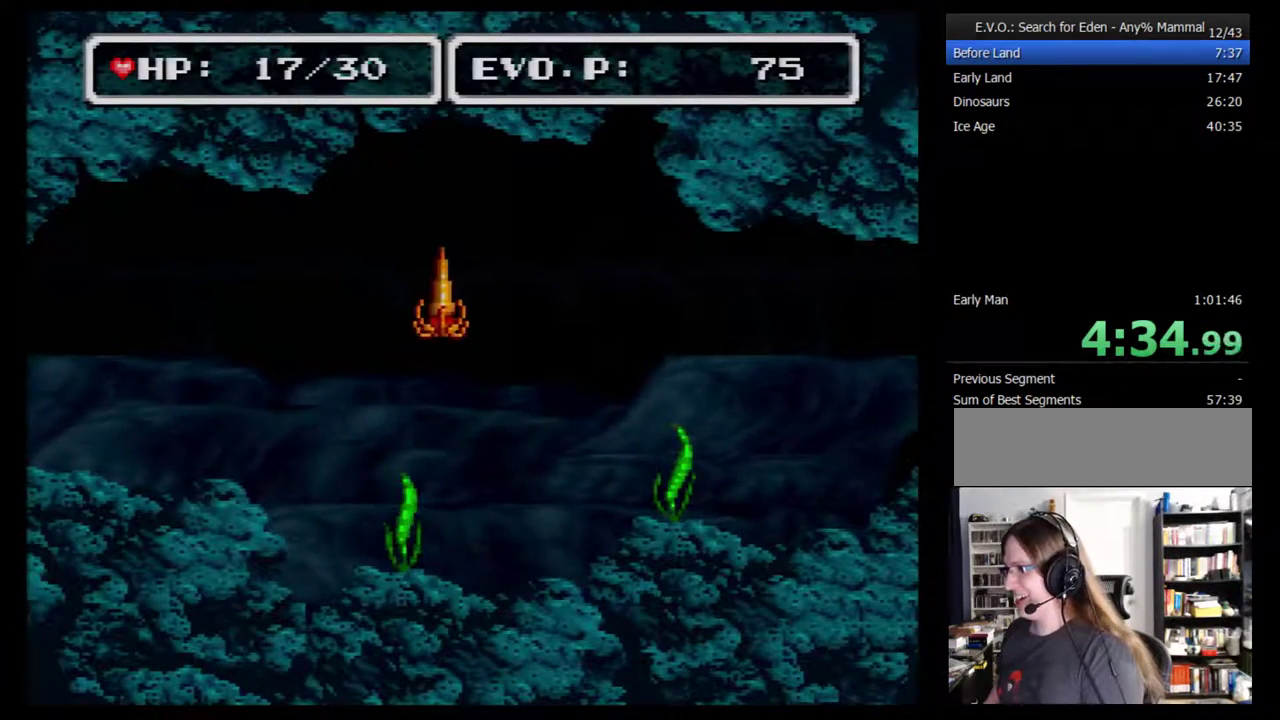
Gameplay with a controller (Nintendo layout); each line is a JSON object with the inputs held at the frame after it. "events" lists button and stick changes between this image and that frame as [ms after this image, input, new state], when the widget could be followed in between. Not read: DPAD_DOWN L3 R3.
{"buttons": ["DPAD_RIGHT"], "events": []}
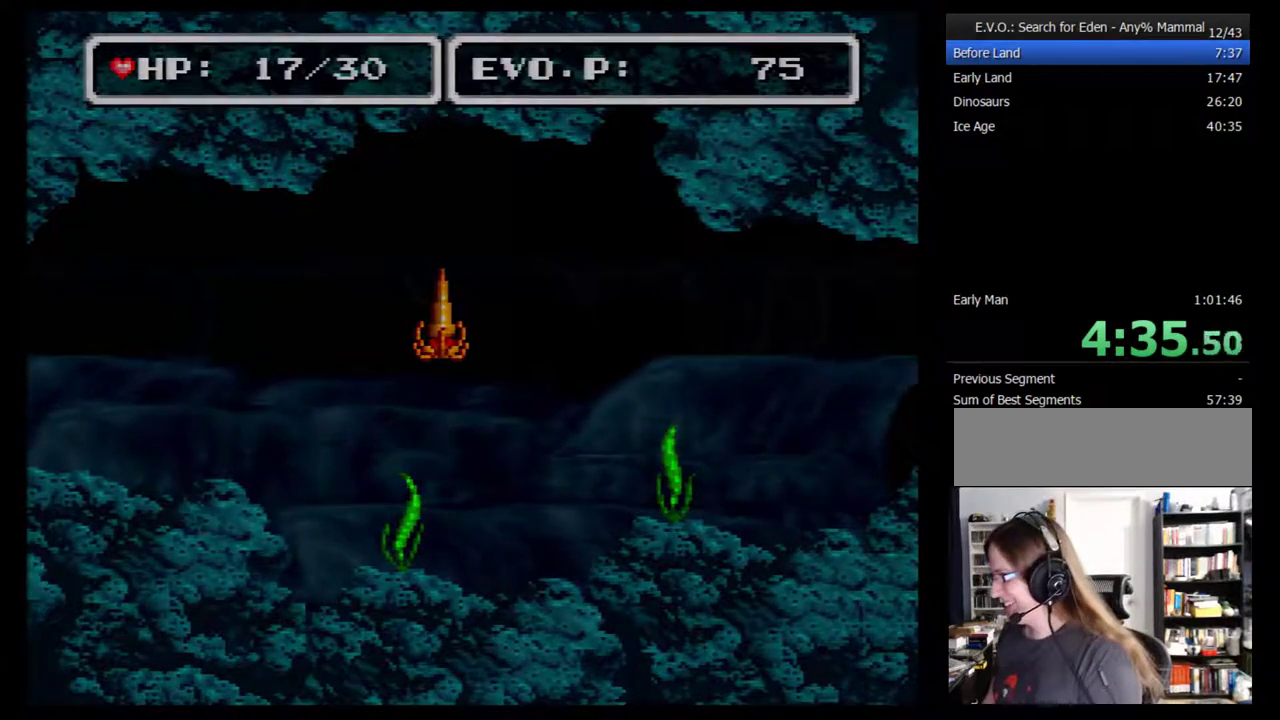
{"buttons": [], "events": [[83, "DPAD_RIGHT", "up"]]}
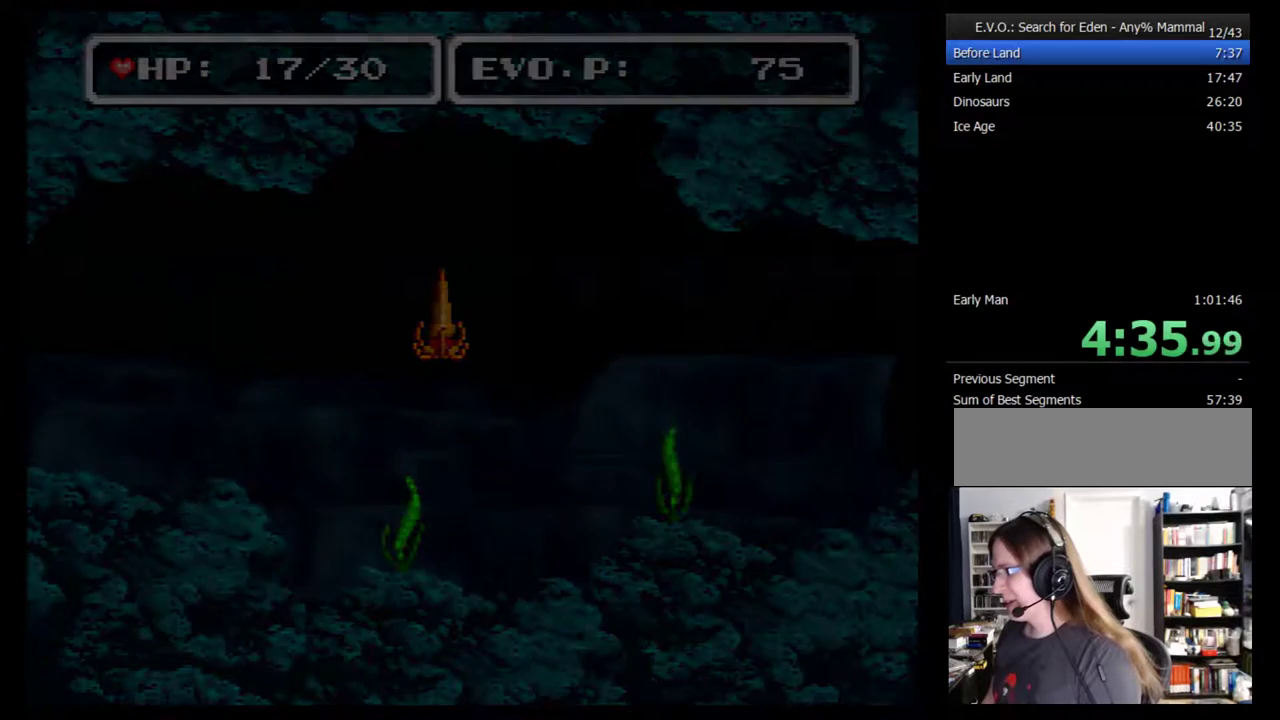
{"buttons": ["DPAD_UP", "DPAD_RIGHT"], "events": [[333, "DPAD_RIGHT", "down"], [367, "DPAD_UP", "down"]]}
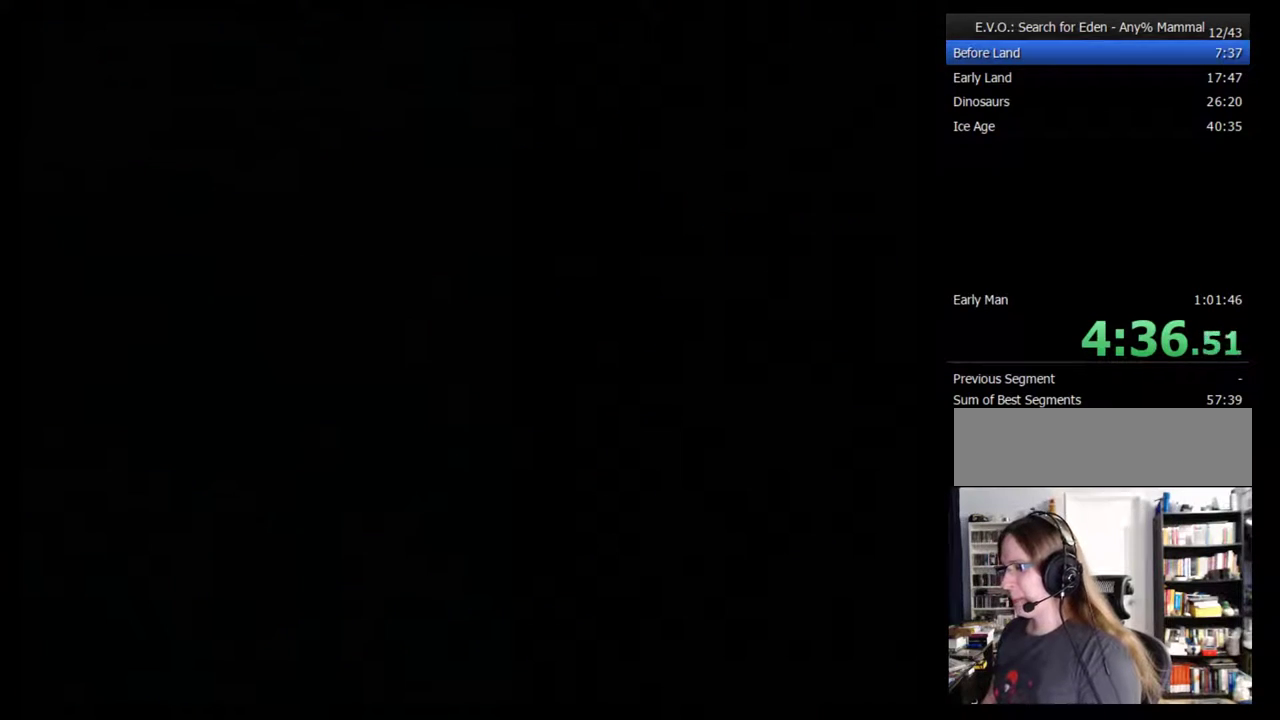
{"buttons": ["DPAD_UP", "DPAD_RIGHT"], "events": []}
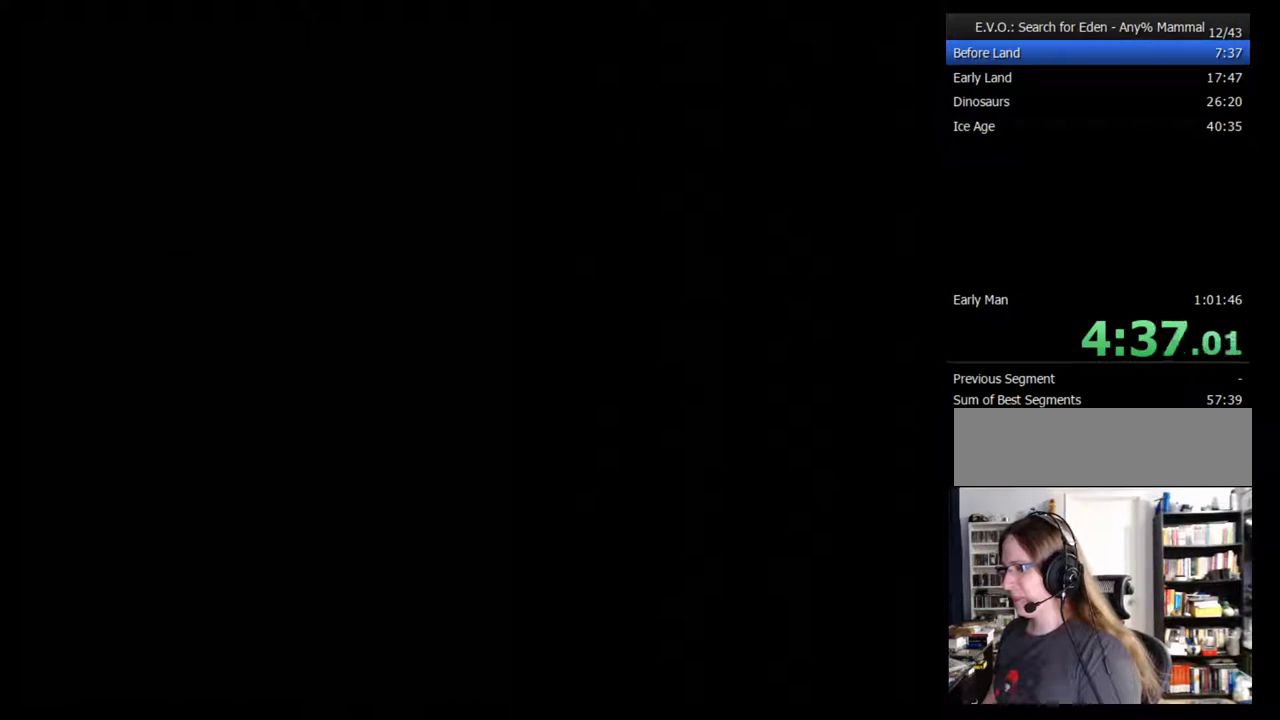
{"buttons": ["DPAD_UP", "DPAD_RIGHT"], "events": []}
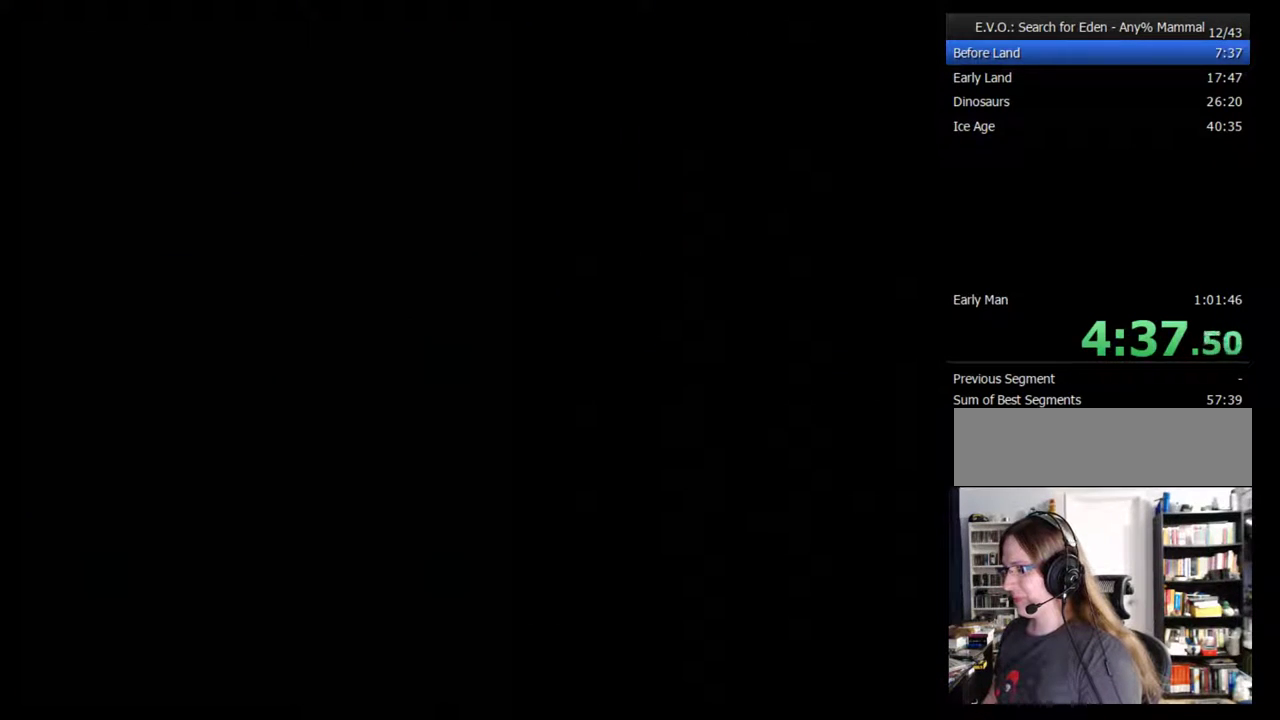
{"buttons": ["DPAD_UP", "DPAD_RIGHT"], "events": []}
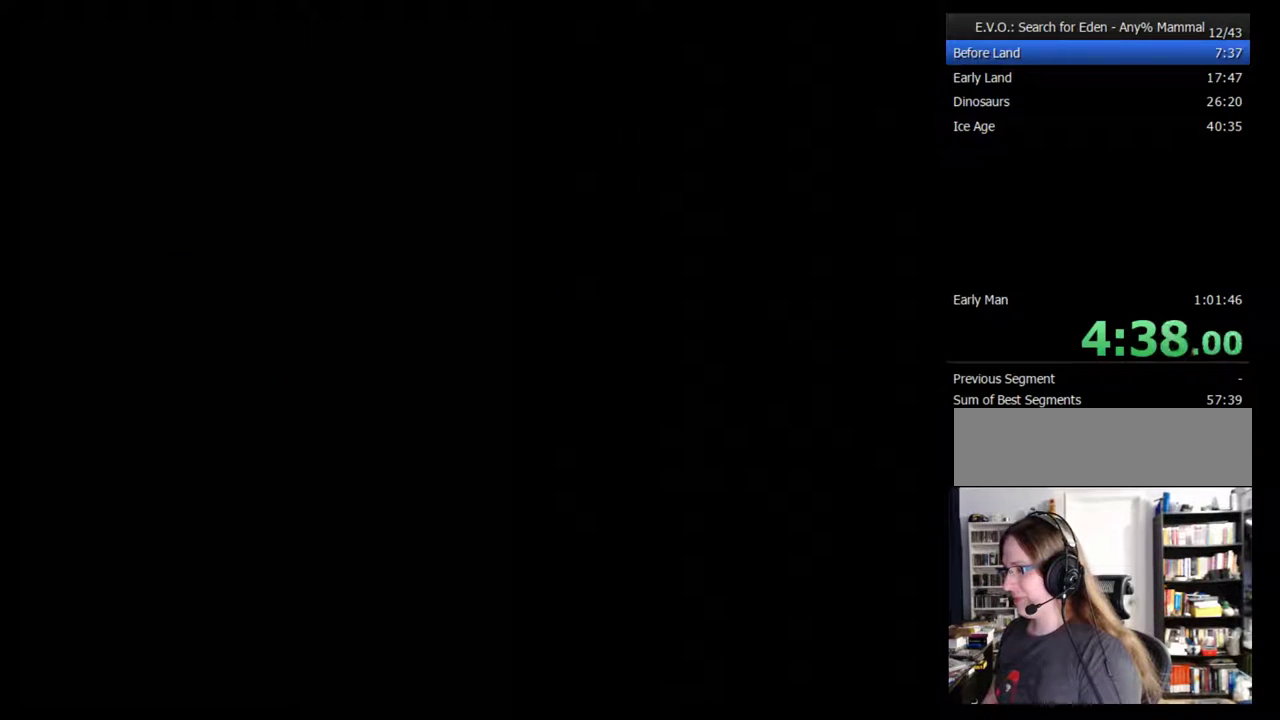
{"buttons": ["DPAD_UP", "DPAD_RIGHT"], "events": []}
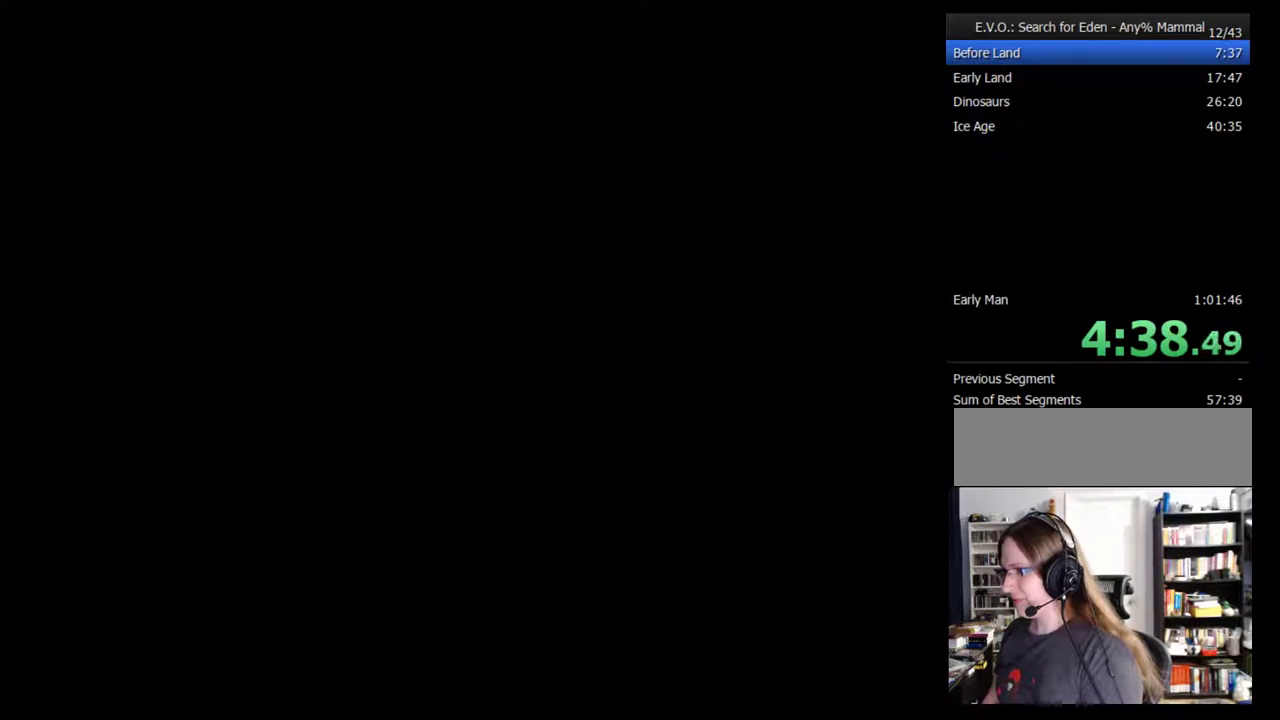
{"buttons": ["DPAD_UP", "DPAD_RIGHT"], "events": []}
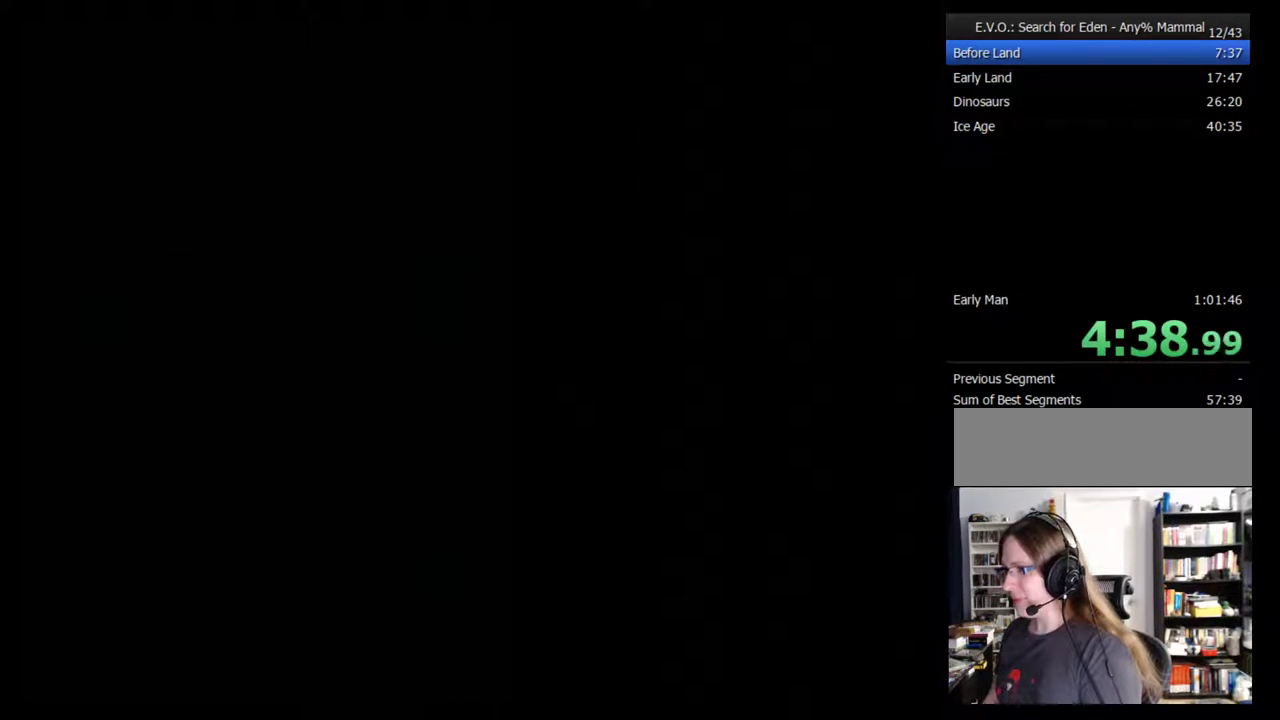
{"buttons": ["DPAD_UP", "DPAD_RIGHT"], "events": []}
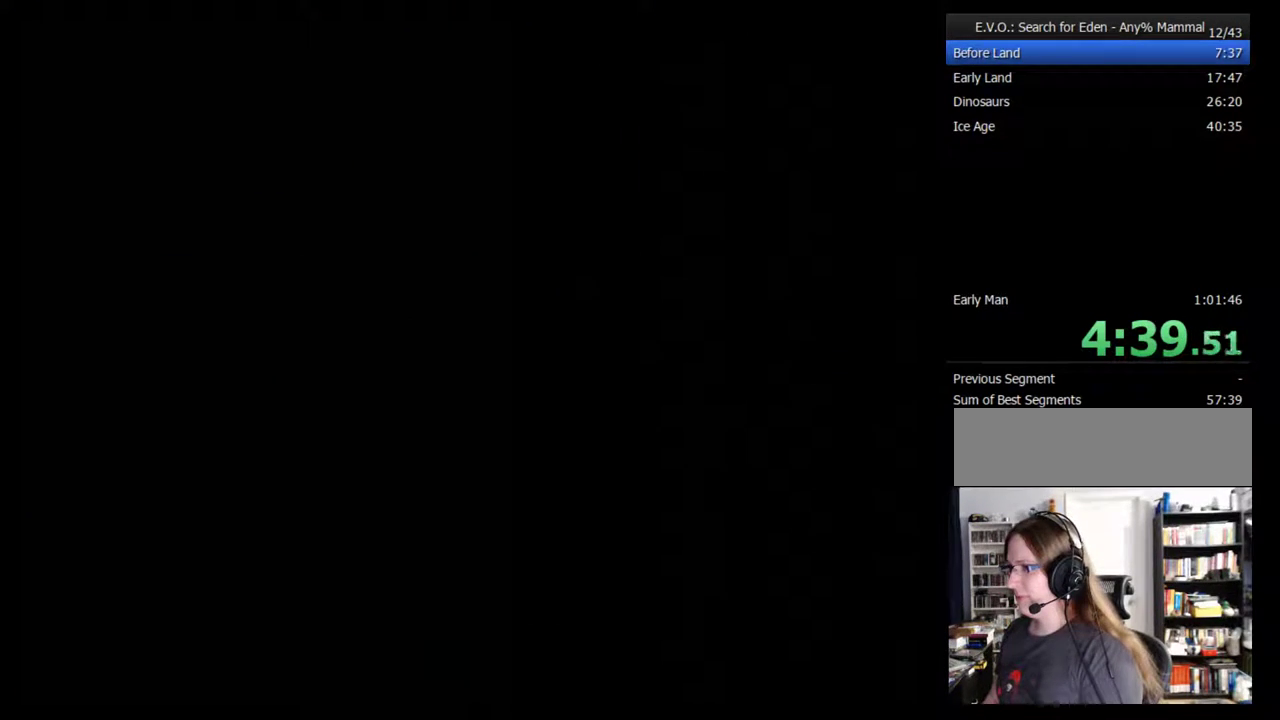
{"buttons": ["DPAD_UP", "DPAD_RIGHT"], "events": []}
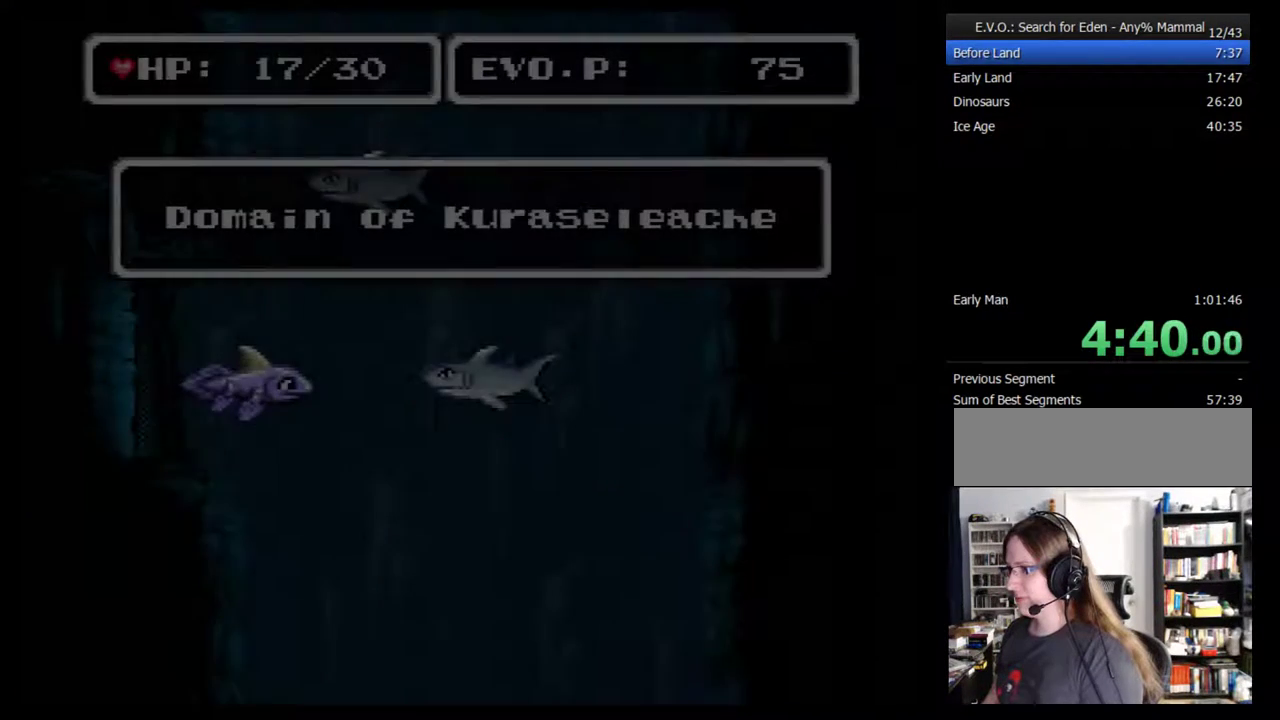
{"buttons": ["DPAD_UP", "DPAD_RIGHT"], "events": []}
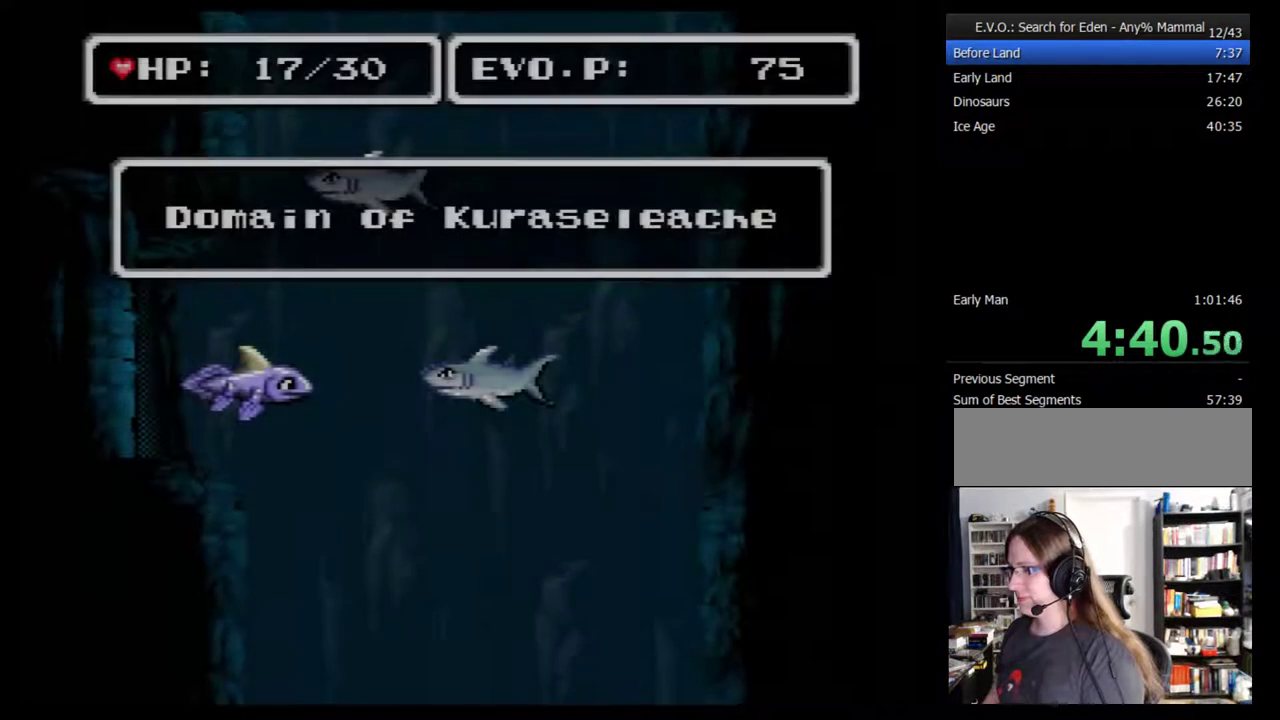
{"buttons": ["DPAD_UP", "DPAD_RIGHT"], "events": []}
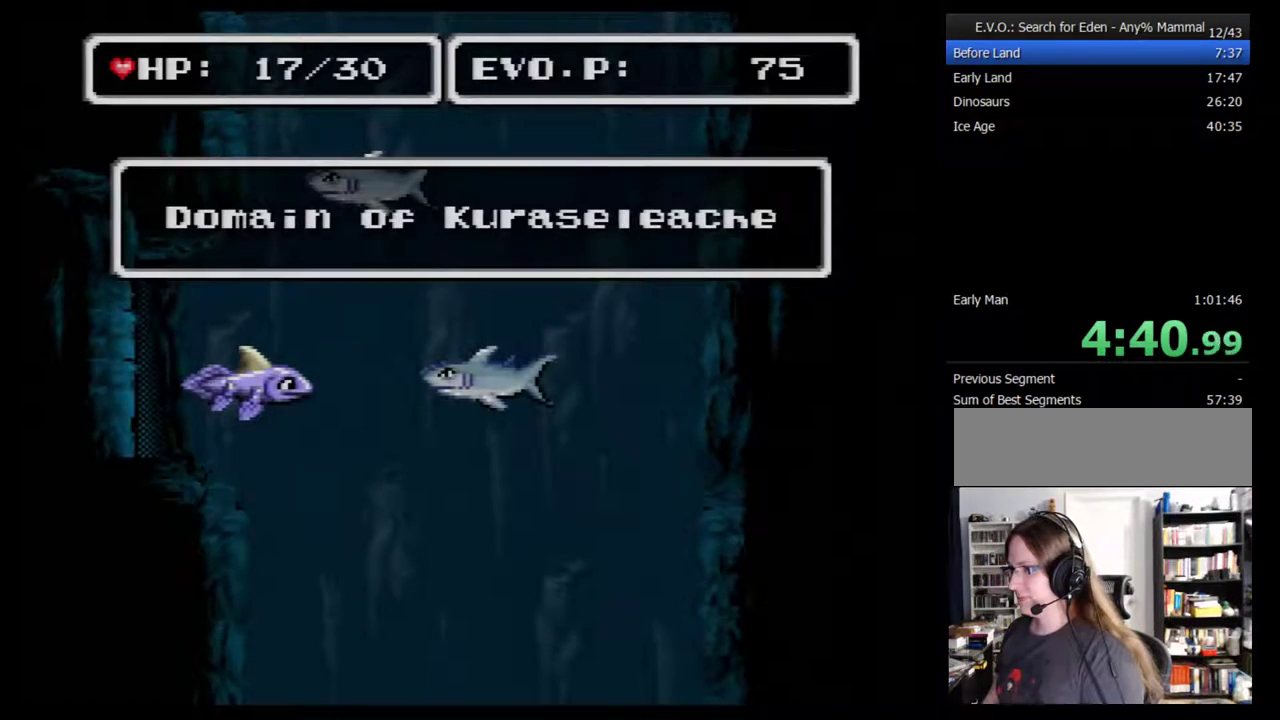
{"buttons": ["DPAD_UP", "DPAD_RIGHT"], "events": []}
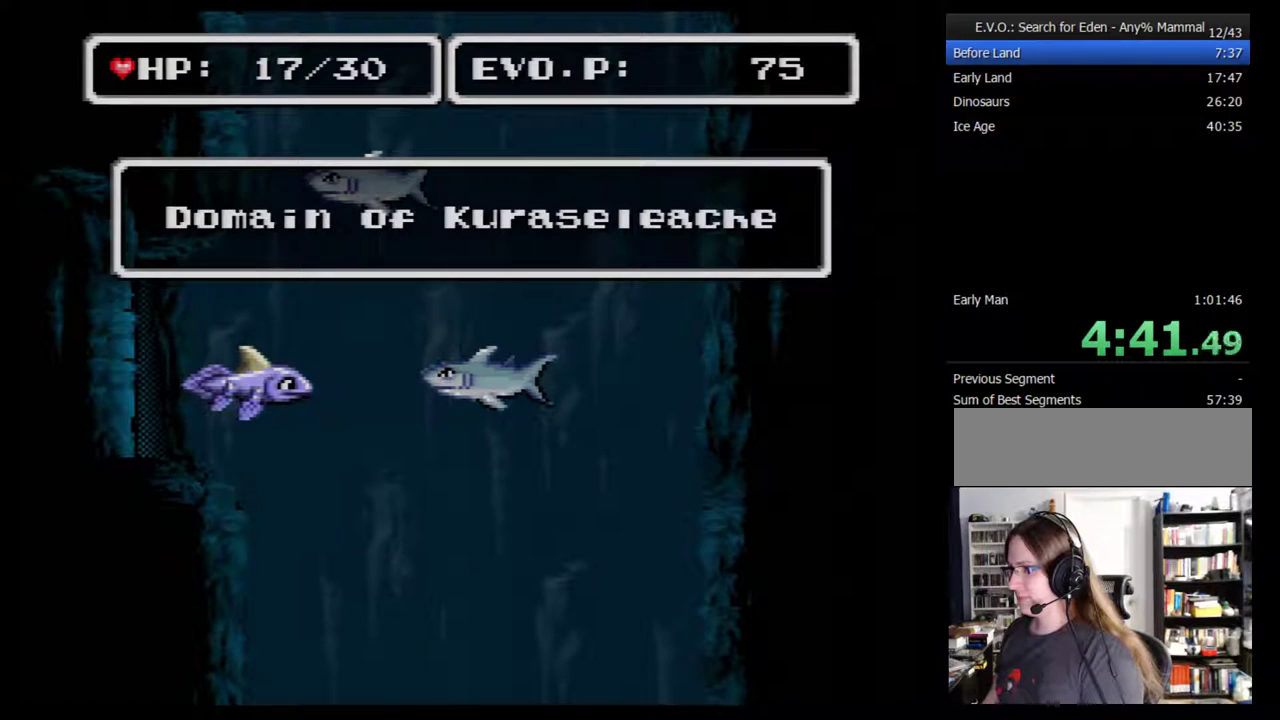
{"buttons": ["DPAD_UP", "DPAD_RIGHT"], "events": []}
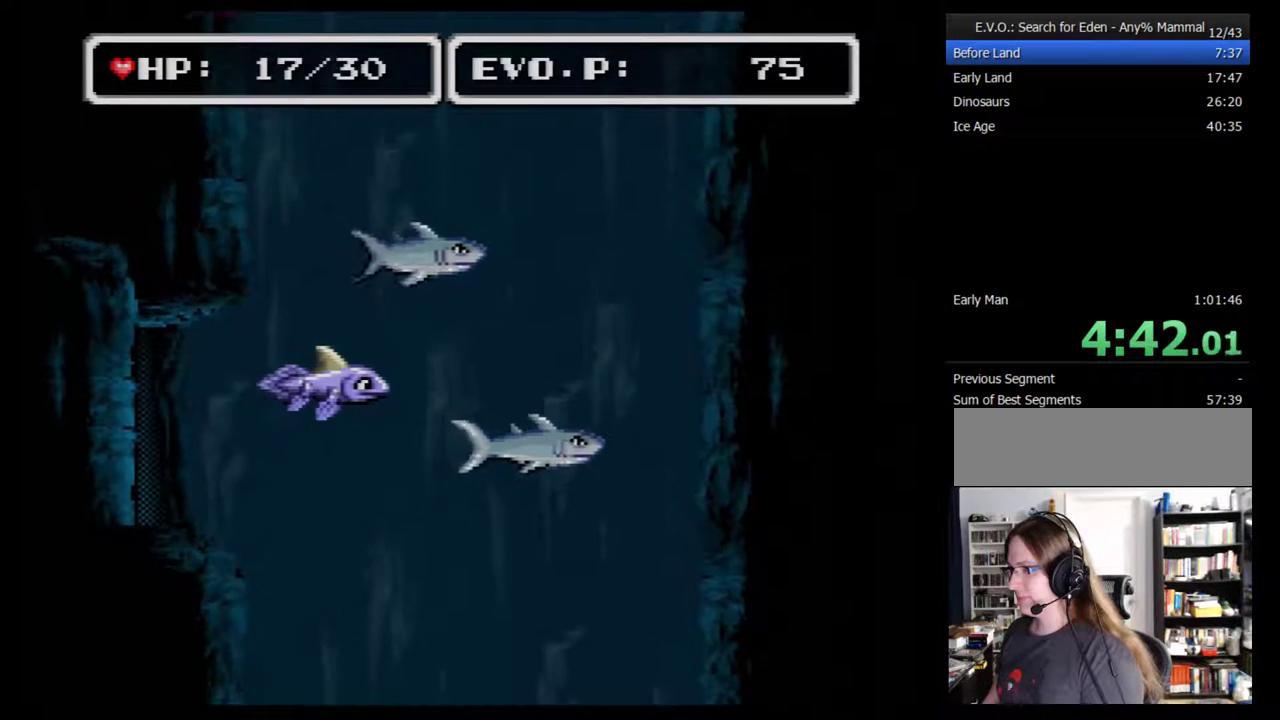
{"buttons": ["DPAD_UP", "DPAD_RIGHT"], "events": [[17, "DPAD_LEFT", "down"], [17, "DPAD_RIGHT", "up"], [17, "DPAD_UP", "up"], [67, "DPAD_UP", "down"], [267, "DPAD_LEFT", "up"], [267, "DPAD_RIGHT", "down"]]}
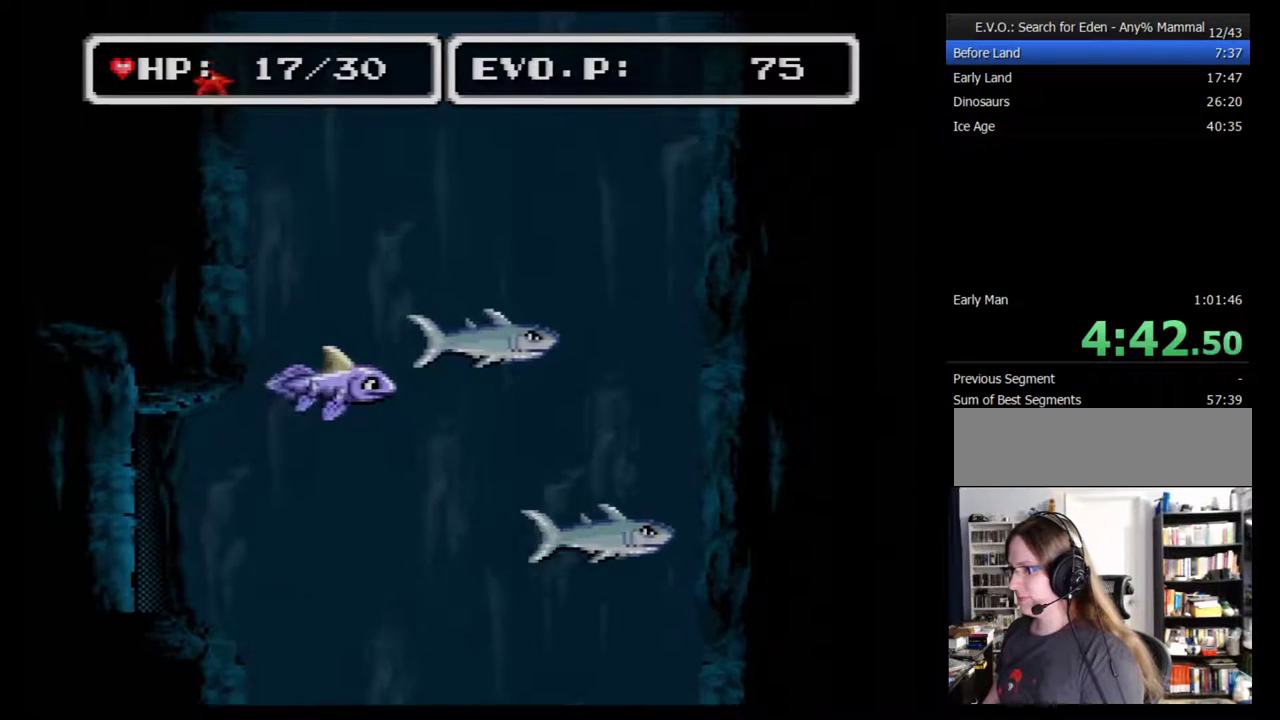
{"buttons": ["DPAD_UP", "DPAD_RIGHT"], "events": []}
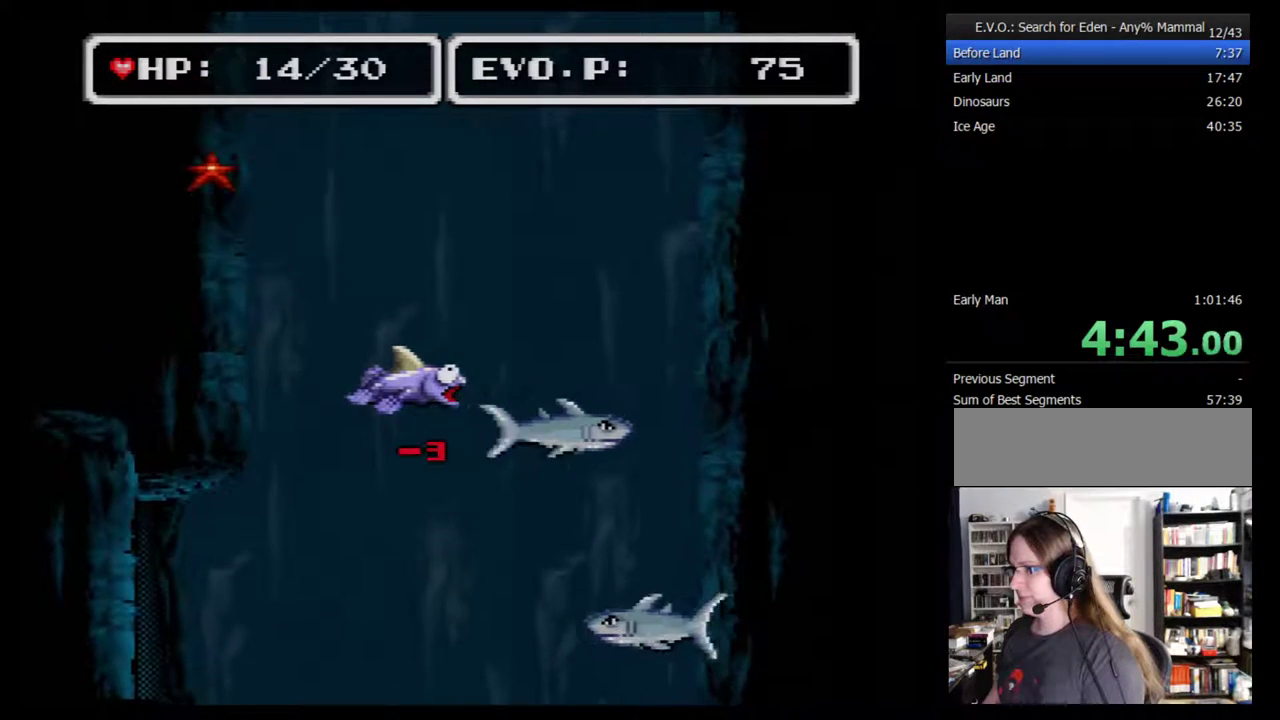
{"buttons": ["DPAD_UP", "DPAD_RIGHT"], "events": []}
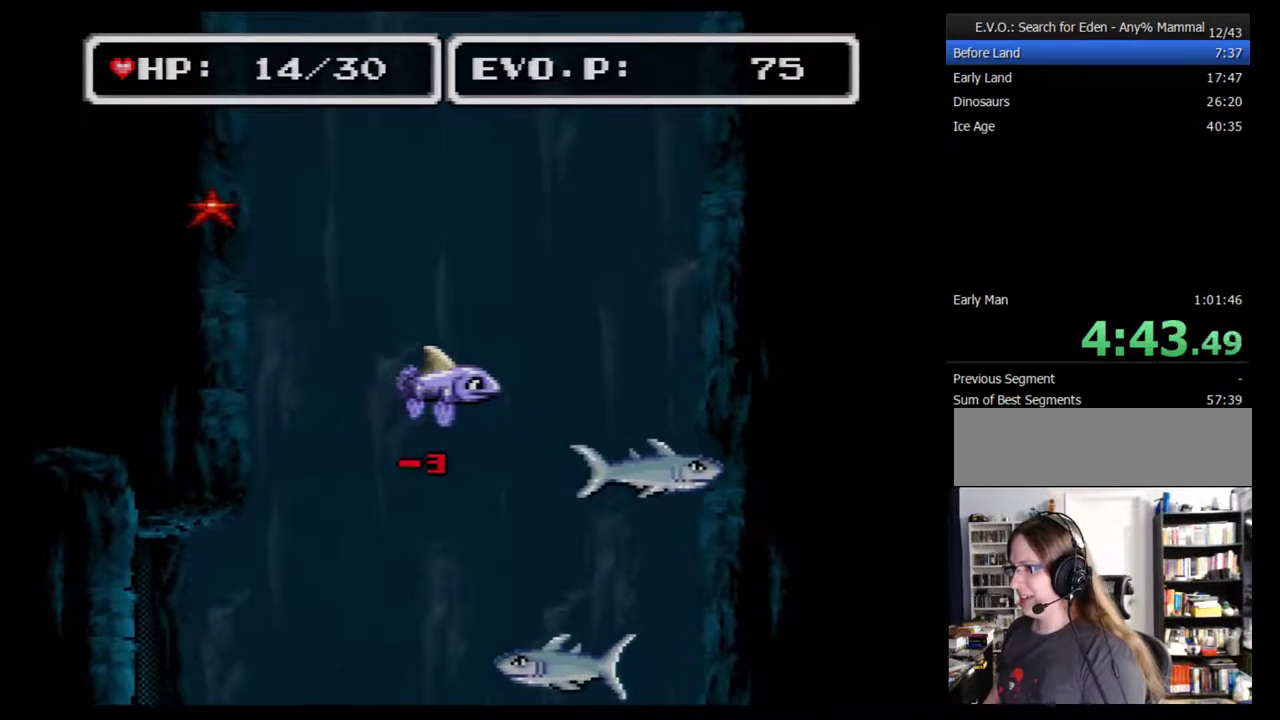
{"buttons": ["DPAD_UP"], "events": [[67, "DPAD_RIGHT", "up"], [100, "DPAD_UP", "up"], [200, "DPAD_UP", "down"]]}
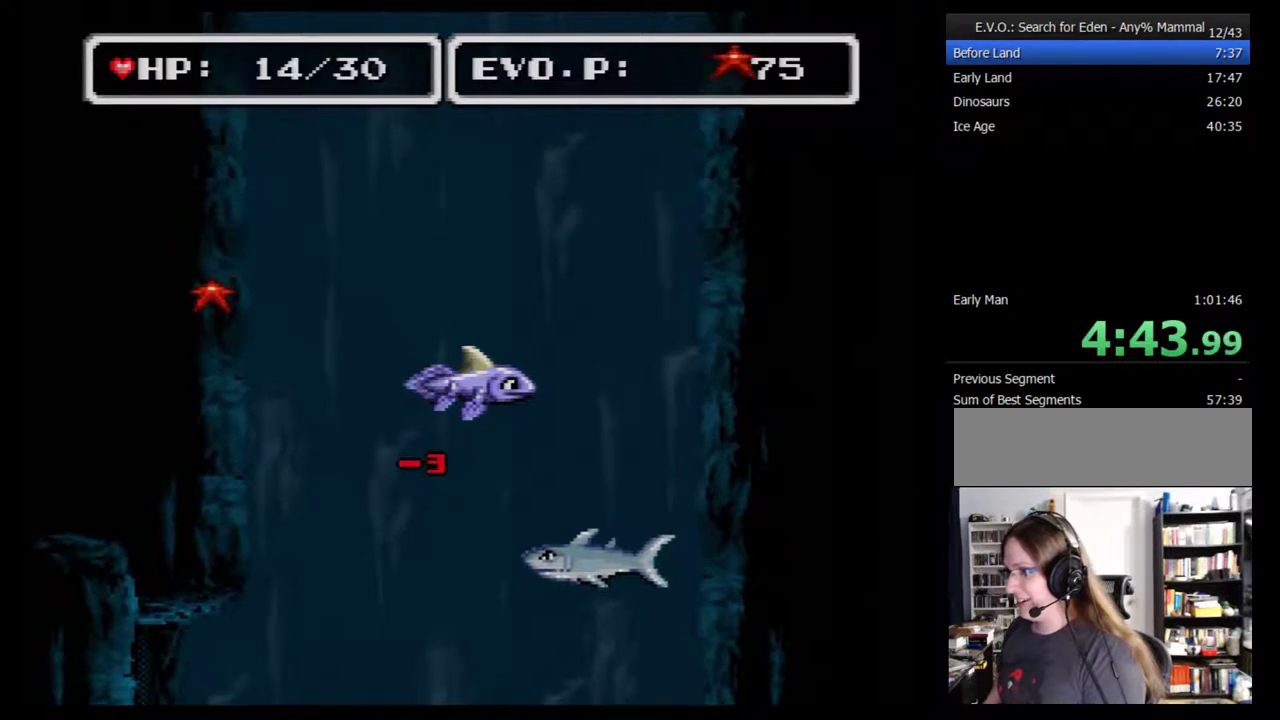
{"buttons": [], "events": [[100, "DPAD_UP", "up"], [167, "DPAD_UP", "down"], [450, "DPAD_UP", "up"]]}